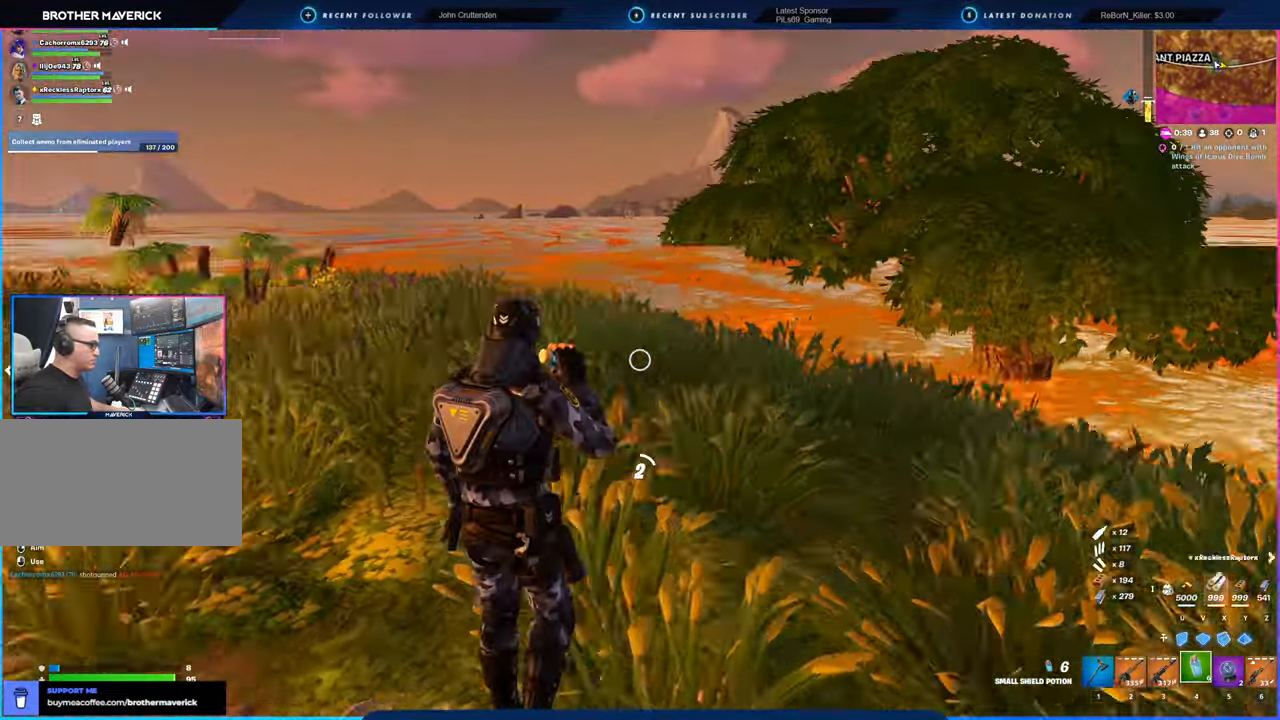
Gameplay with keyboard and mouse; each line is a JSON object with the keys and mouse buttons held at the frame after it. "events" lists presses ("down") and releases ("up") of "1", "2", "3", "4", "5", "6", "a", "alt", "c", "caps_lock", "ctrl", "d", "e", "f", "g", "n", "p", "q", "r", "s", "shift", "space", "t", "tab", "u", "v", "w", "x", "y", "z", "mouse_left", "mouse_wheel" and "mouse_right" between this image and that frame as [ms after this image, input, new state], when the widget could be followed in between. "mouse_left", "mouse_wheel", "mouse_right" = the "left", "wheel", "right" buttons of the "mouse" list. No other keys are recorded. "wheel" means that the mouse wheel is clicked or scrolled. "mouse_move" is the direction in which the mouse moves at that frame (one of eight, or "still"), when it could be read.
{"keys": ["d", "w"], "mouse": [], "mouse_move": "still", "events": [[66, "mouse_left", "up"], [250, "d", "down"]]}
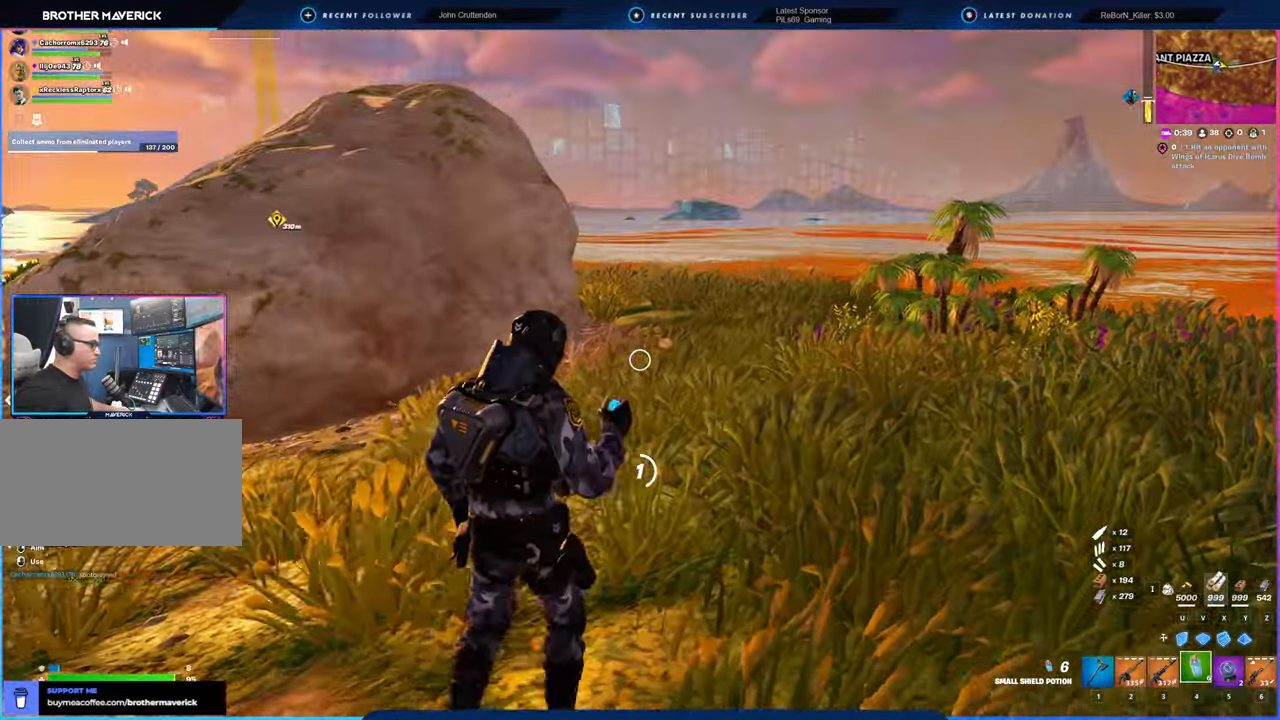
{"keys": ["d"], "mouse": [], "mouse_move": "left", "events": [[266, "w", "up"]]}
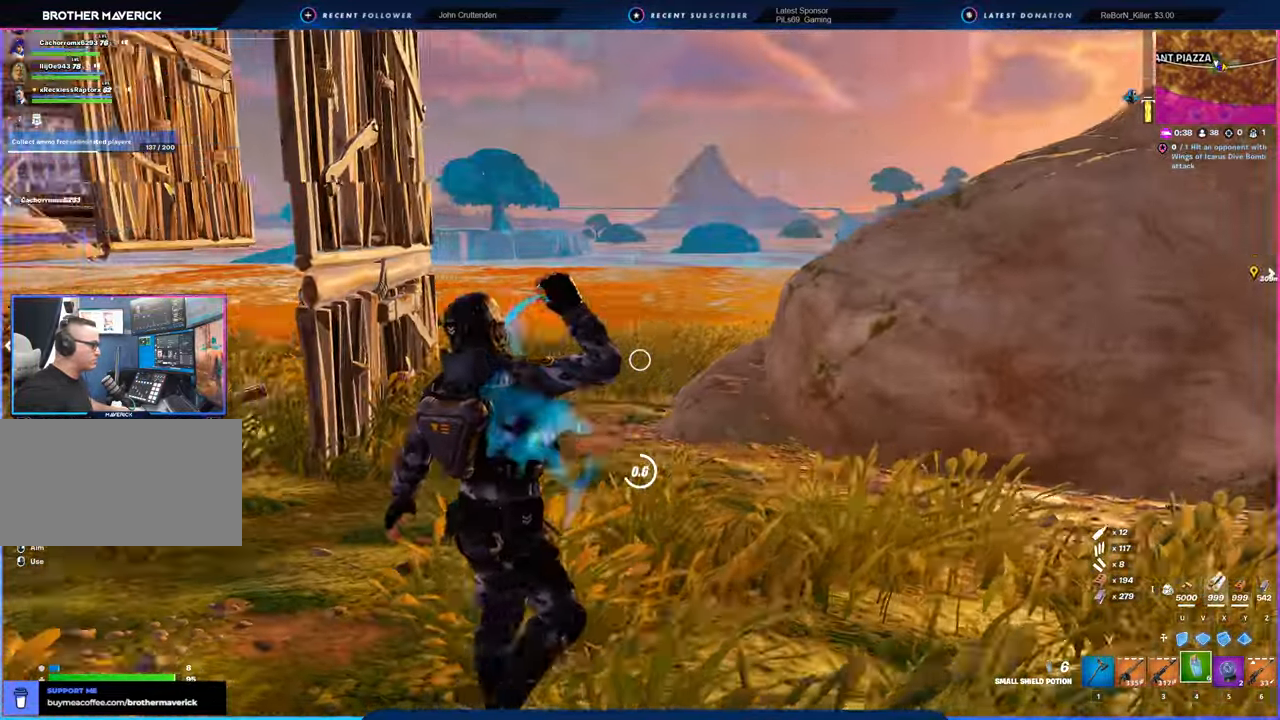
{"keys": ["a", "s"], "mouse": [], "mouse_move": "still", "events": [[283, "s", "down"], [416, "d", "up"], [466, "a", "down"]]}
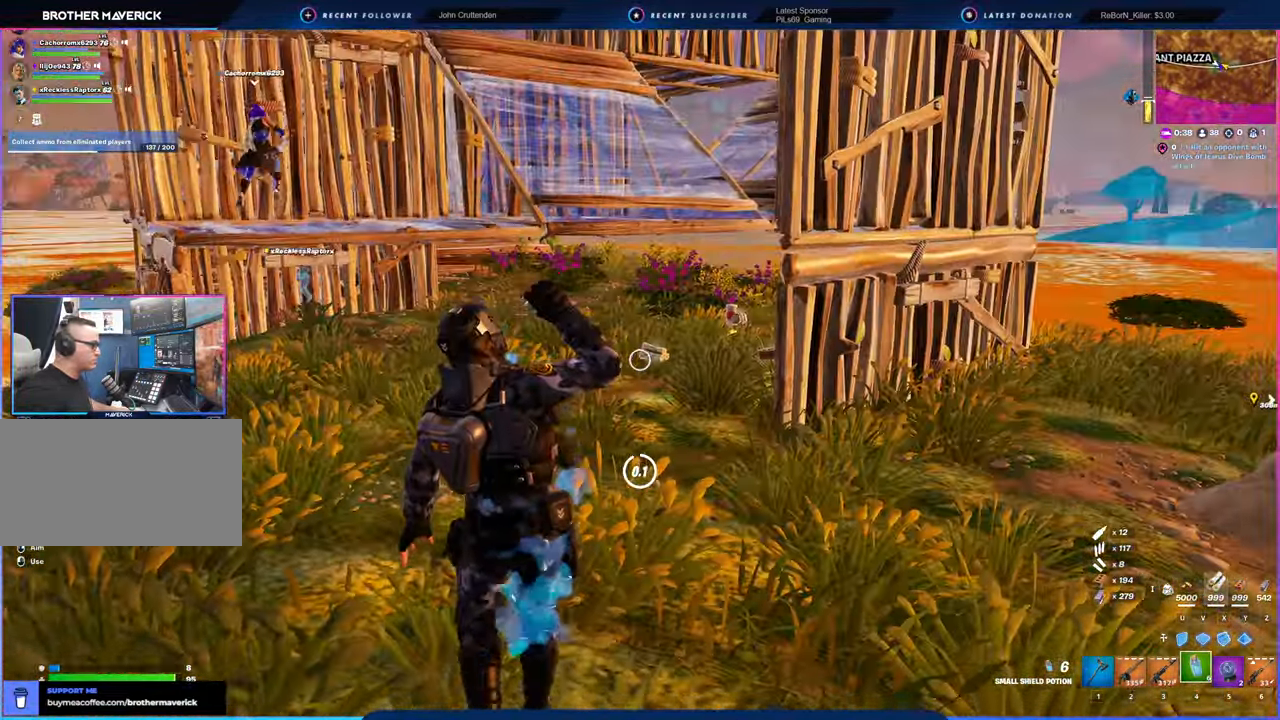
{"keys": ["a", "w"], "mouse": [], "mouse_move": "still", "events": [[150, "mouse_left", "down"], [216, "s", "up"], [250, "mouse_left", "up"], [350, "mouse_left", "down"], [400, "w", "down"], [433, "mouse_left", "up"]]}
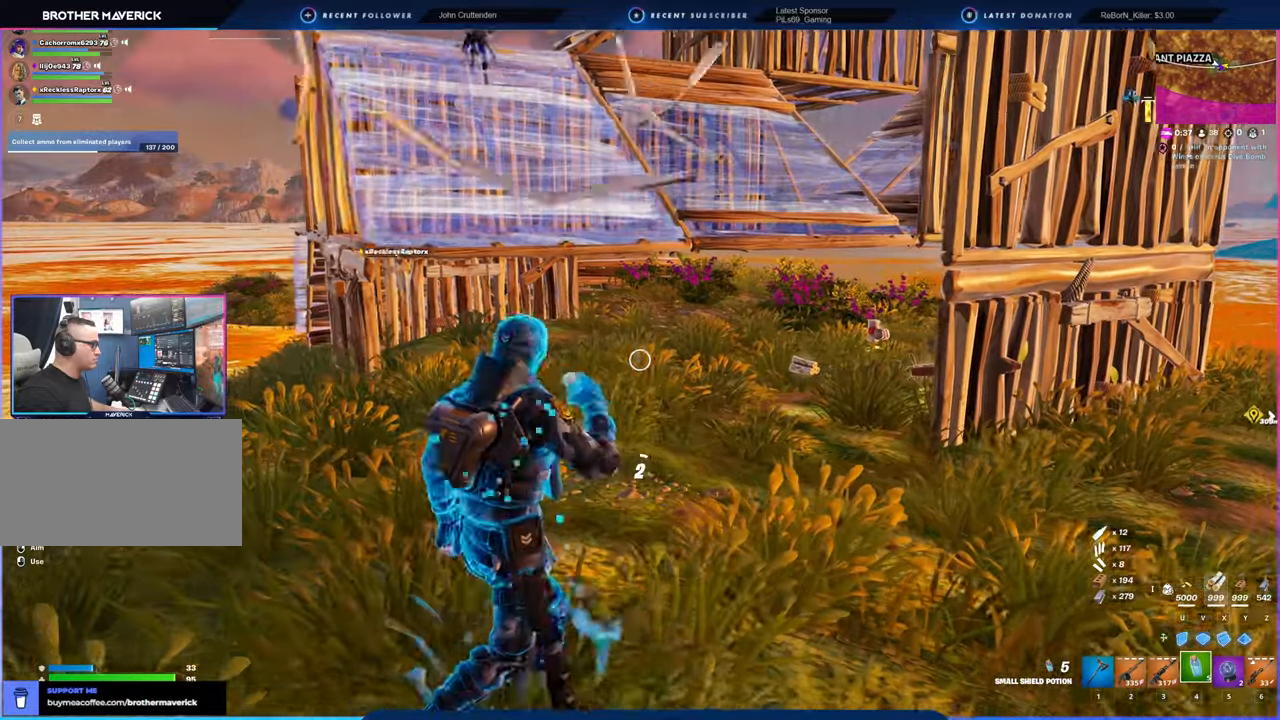
{"keys": ["a", "w"], "mouse": ["left"], "mouse_move": "up", "events": [[33, "mouse_left", "down"], [83, "mouse_left", "up"], [166, "mouse_left", "down"], [216, "mouse_left", "up"], [316, "mouse_left", "down"], [400, "mouse_left", "up"], [500, "mouse_left", "down"]]}
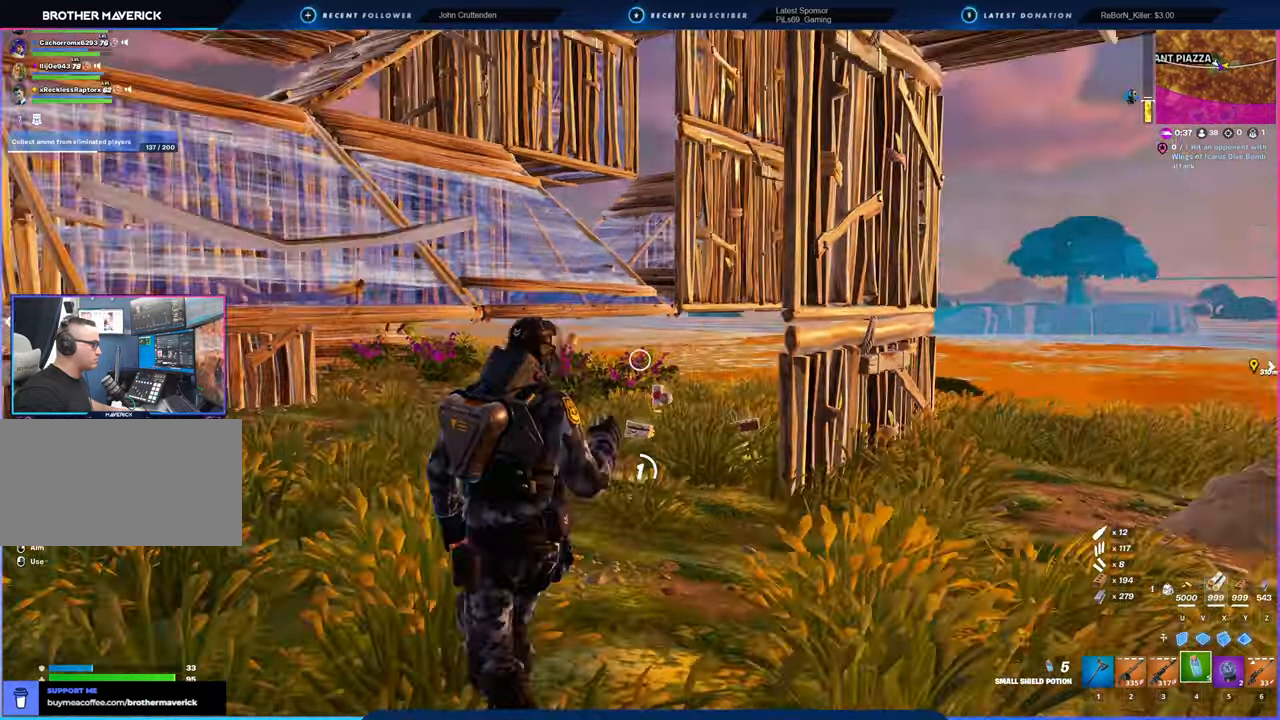
{"keys": ["w"], "mouse": [], "mouse_move": "still", "events": [[100, "mouse_left", "up"], [466, "a", "up"]]}
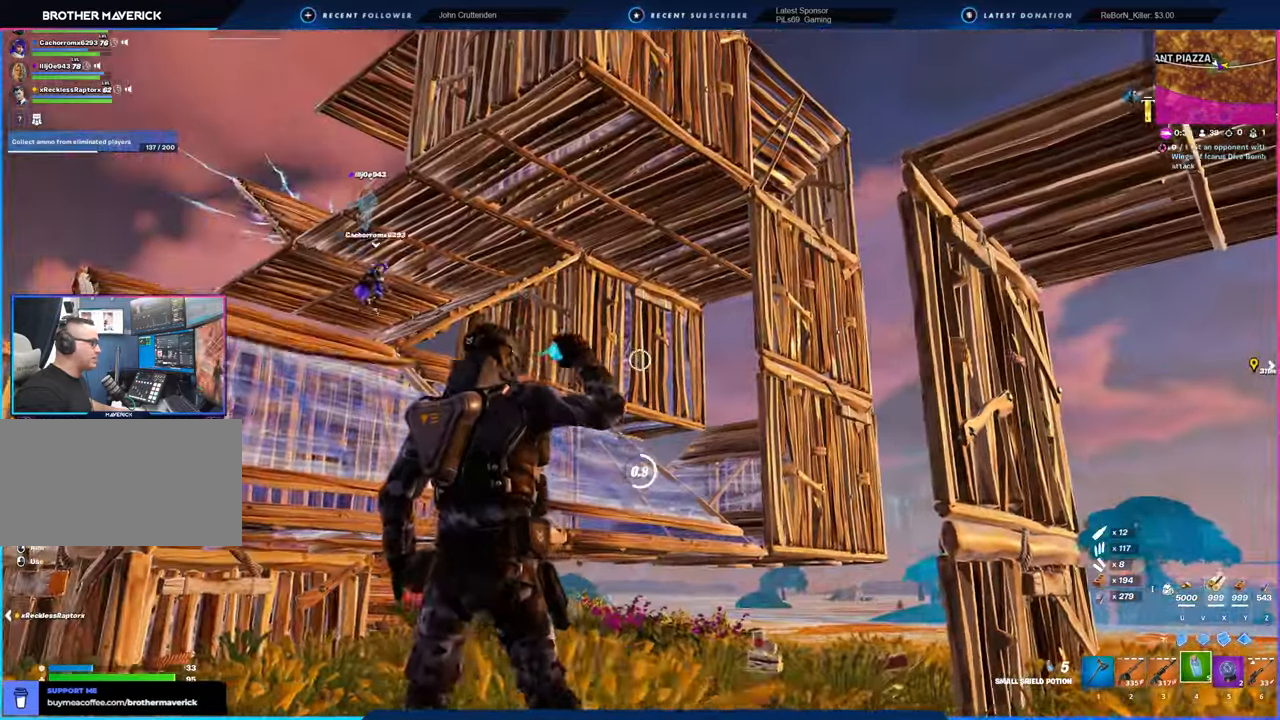
{"keys": ["w"], "mouse": [], "mouse_move": "still", "events": []}
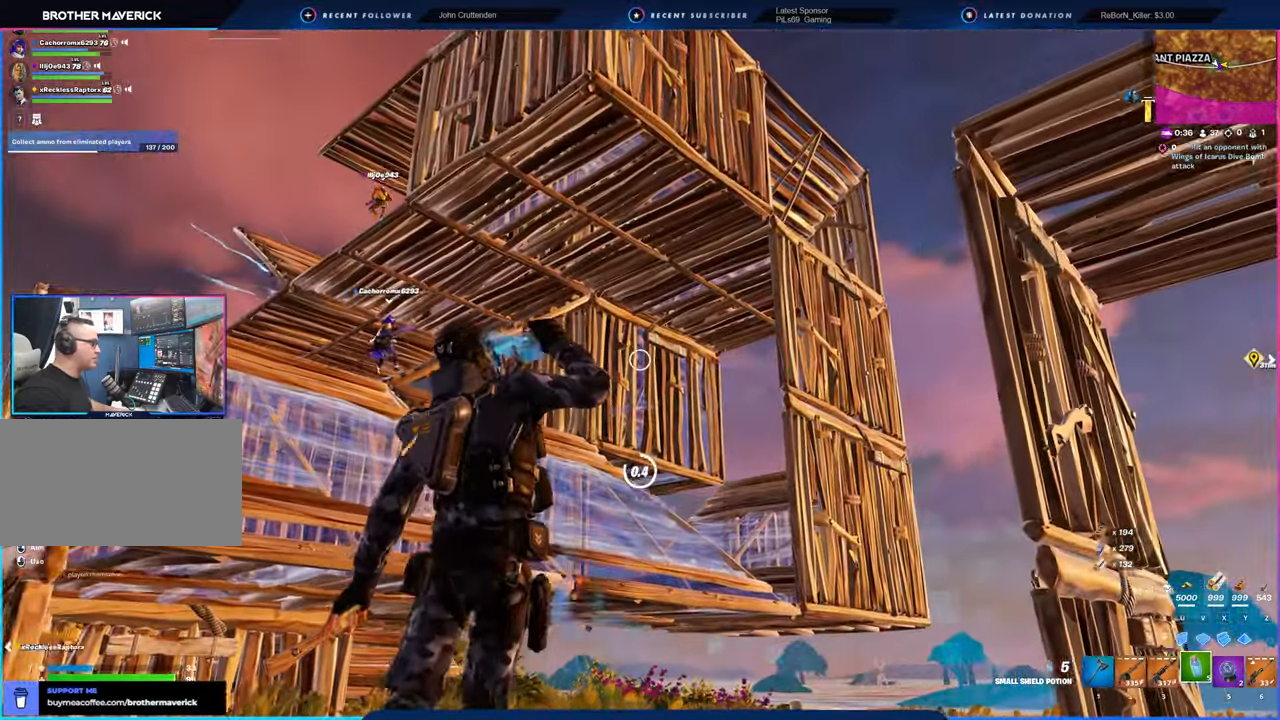
{"keys": ["d", "w"], "mouse": [], "mouse_move": "still", "events": [[116, "d", "down"]]}
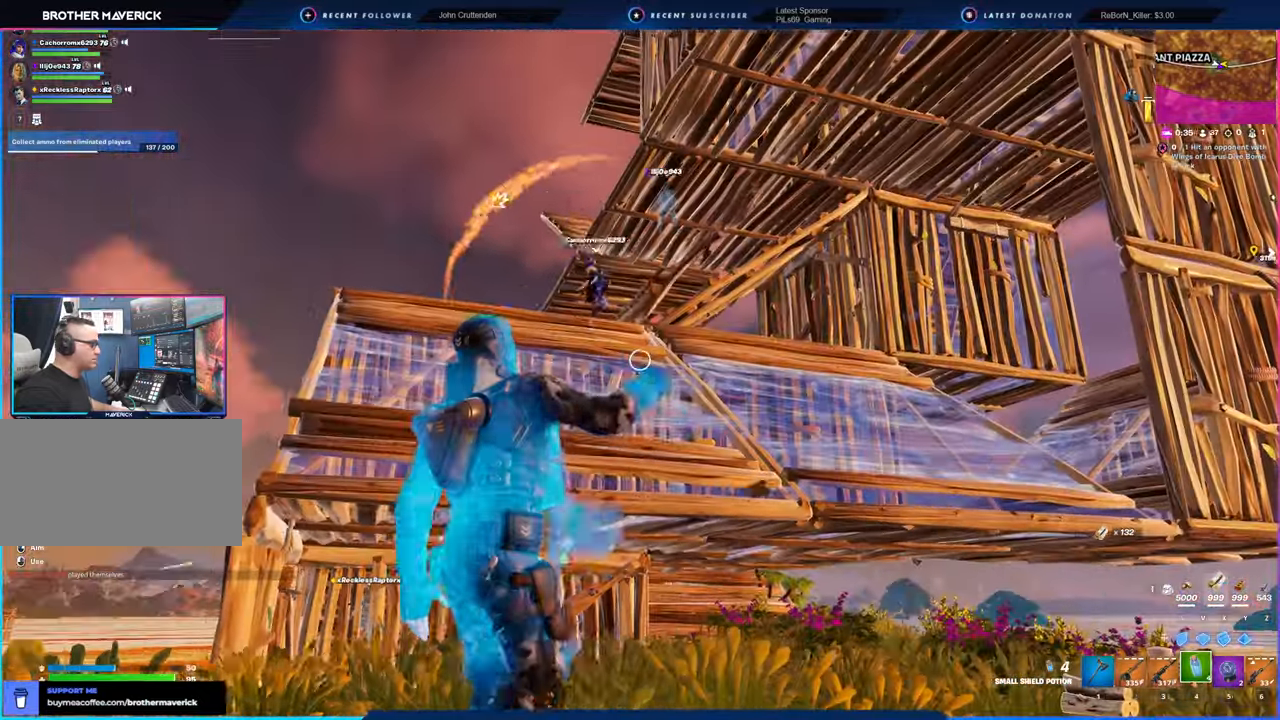
{"keys": ["w"], "mouse": [], "mouse_move": "right", "events": [[100, "d", "up"]]}
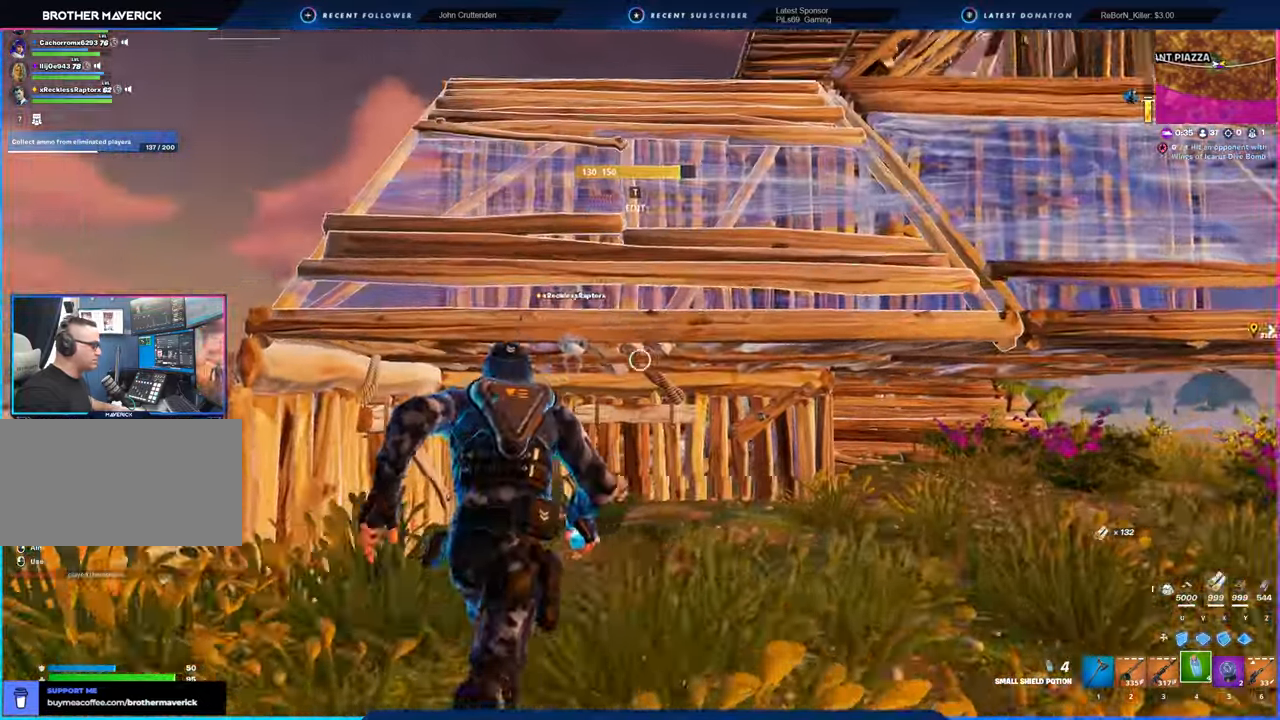
{"keys": ["w"], "mouse": [], "mouse_move": "right", "events": [[50, "space", "down"], [250, "space", "up"]]}
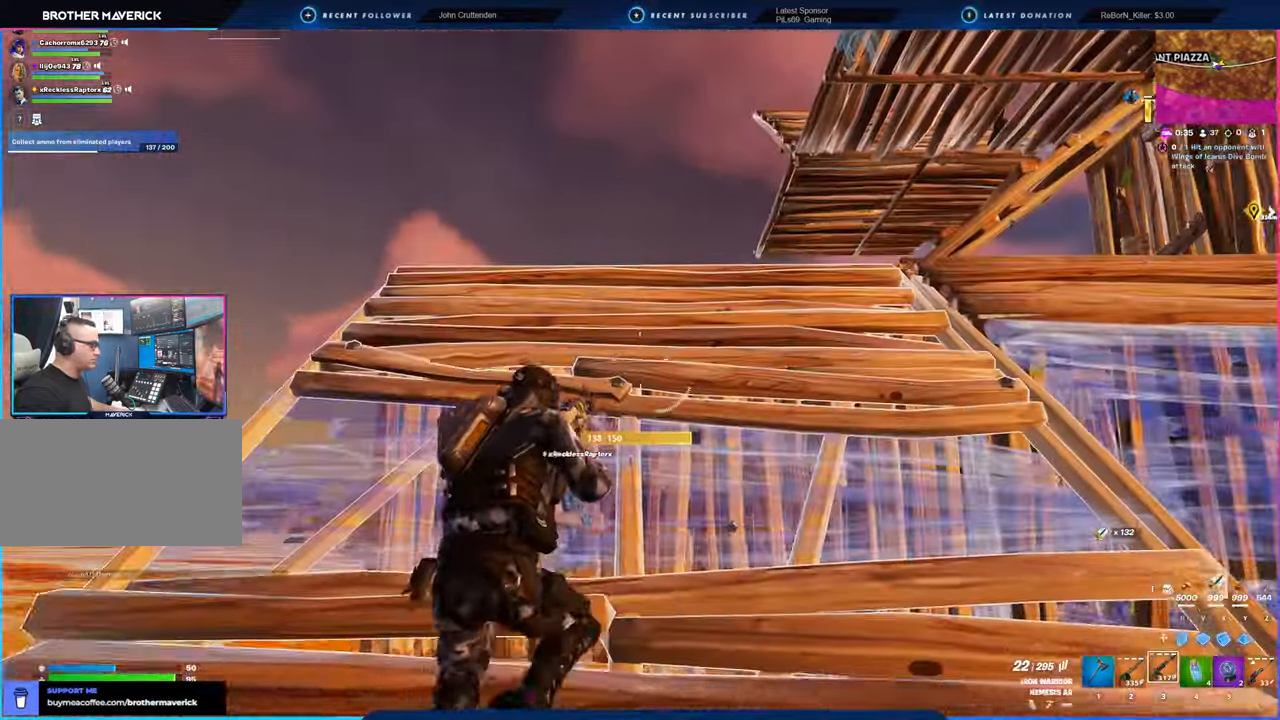
{"keys": ["w"], "mouse": [], "mouse_move": "up", "events": [[416, "x", "down"], [466, "x", "up"]]}
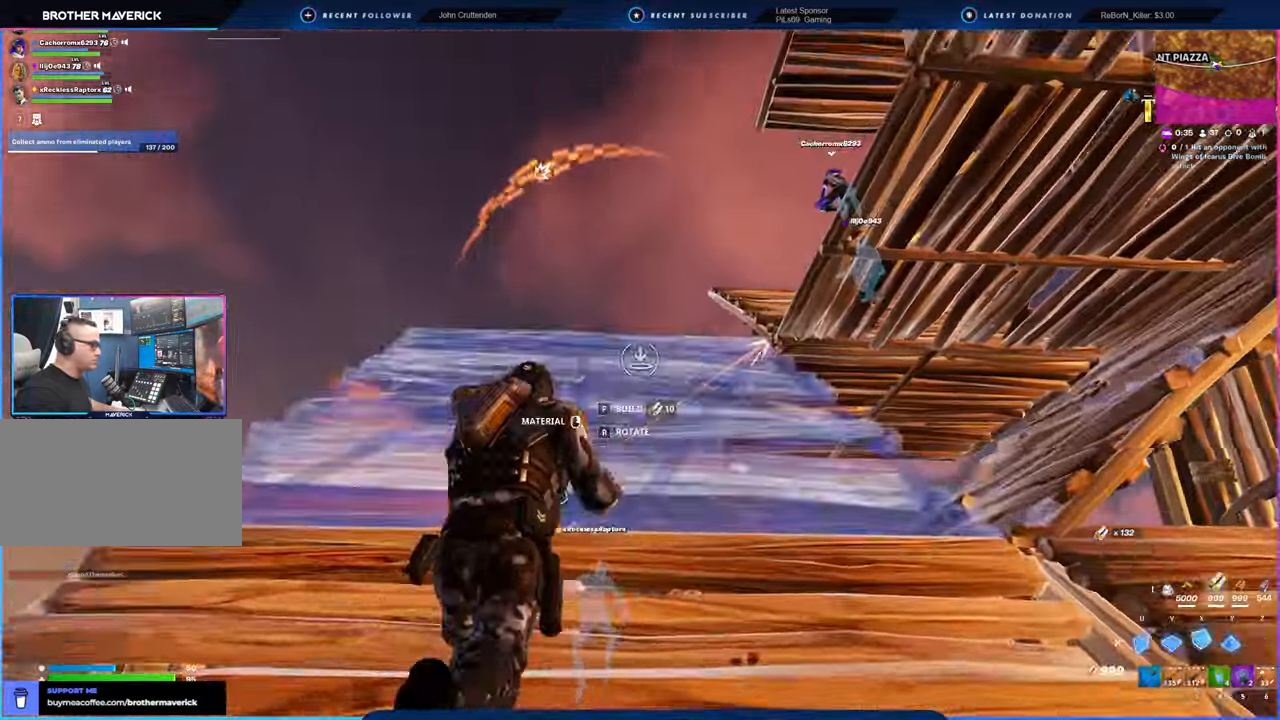
{"keys": ["a", "w"], "mouse": [], "mouse_move": "right", "events": [[66, "p", "down"], [116, "p", "up"], [183, "a", "down"], [250, "1", "down"], [250, "space", "down"], [283, "1", "up"], [283, "mouse_left", "down"], [333, "mouse_left", "up"], [366, "space", "up"]]}
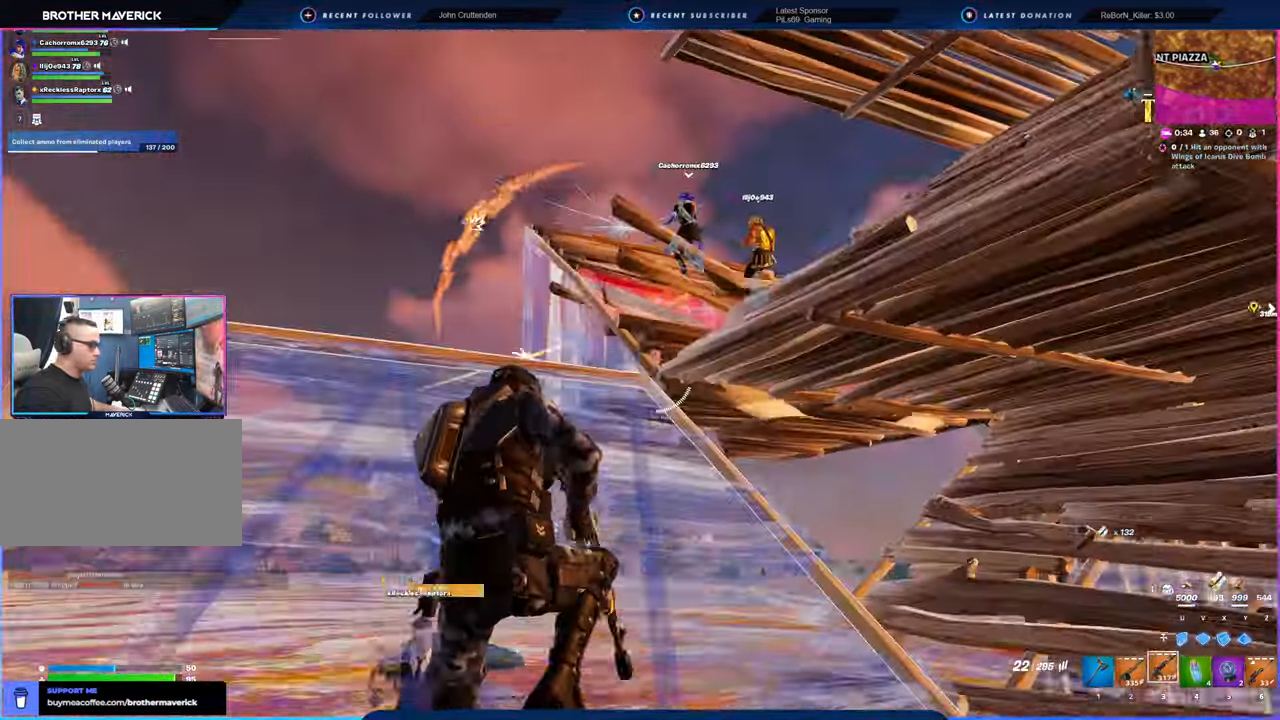
{"keys": ["w"], "mouse": [], "mouse_move": "right", "events": [[450, "a", "up"]]}
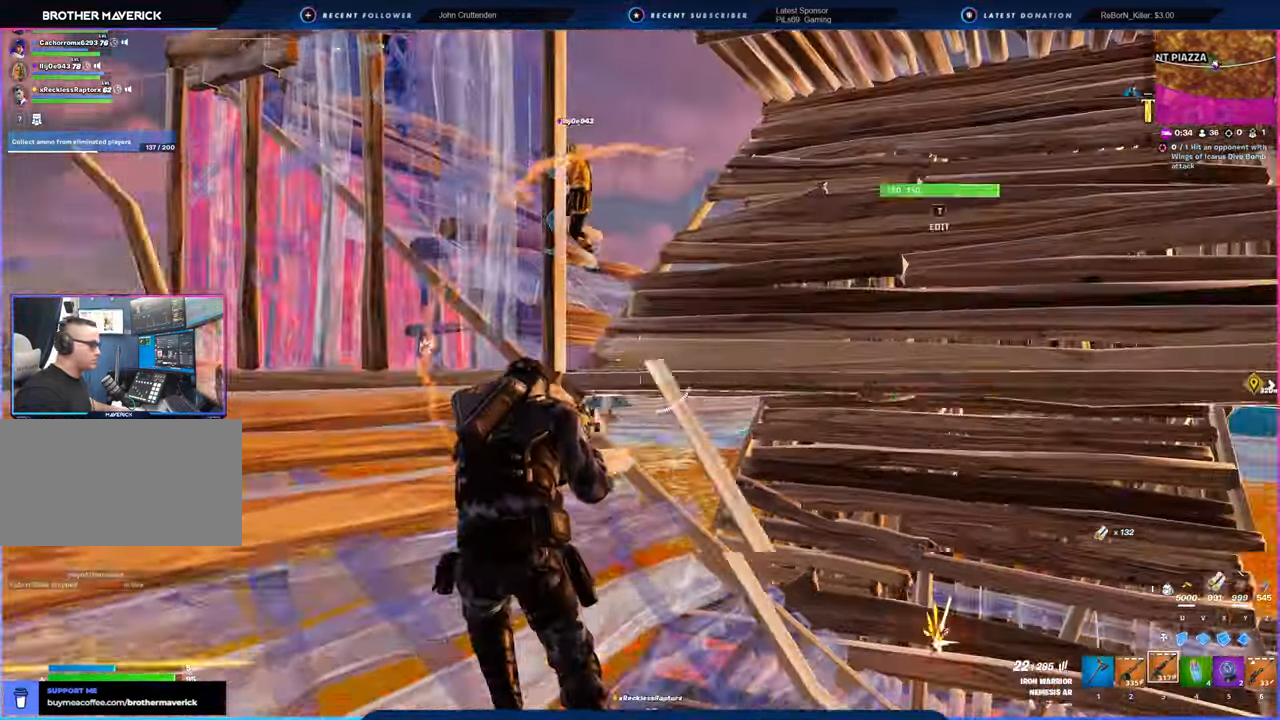
{"keys": ["w"], "mouse": [], "mouse_move": "still", "events": [[133, "d", "down"], [183, "1", "down"], [233, "1", "up"], [233, "mouse_left", "down"], [233, "space", "down"], [266, "mouse_left", "up"], [416, "d", "up"], [416, "space", "up"]]}
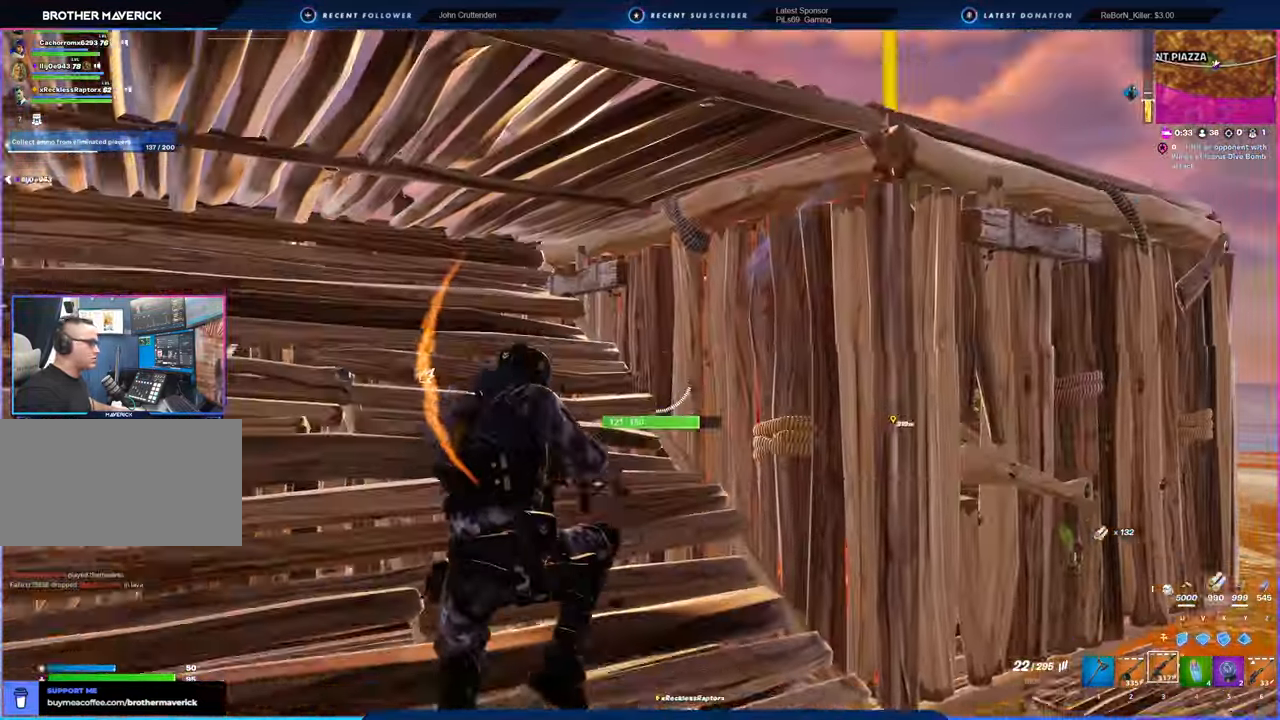
{"keys": ["d", "w"], "mouse": ["left"], "mouse_move": "right", "events": [[50, "a", "down"], [200, "1", "down"], [250, "1", "up"], [250, "mouse_left", "down"], [433, "a", "up"], [483, "d", "down"]]}
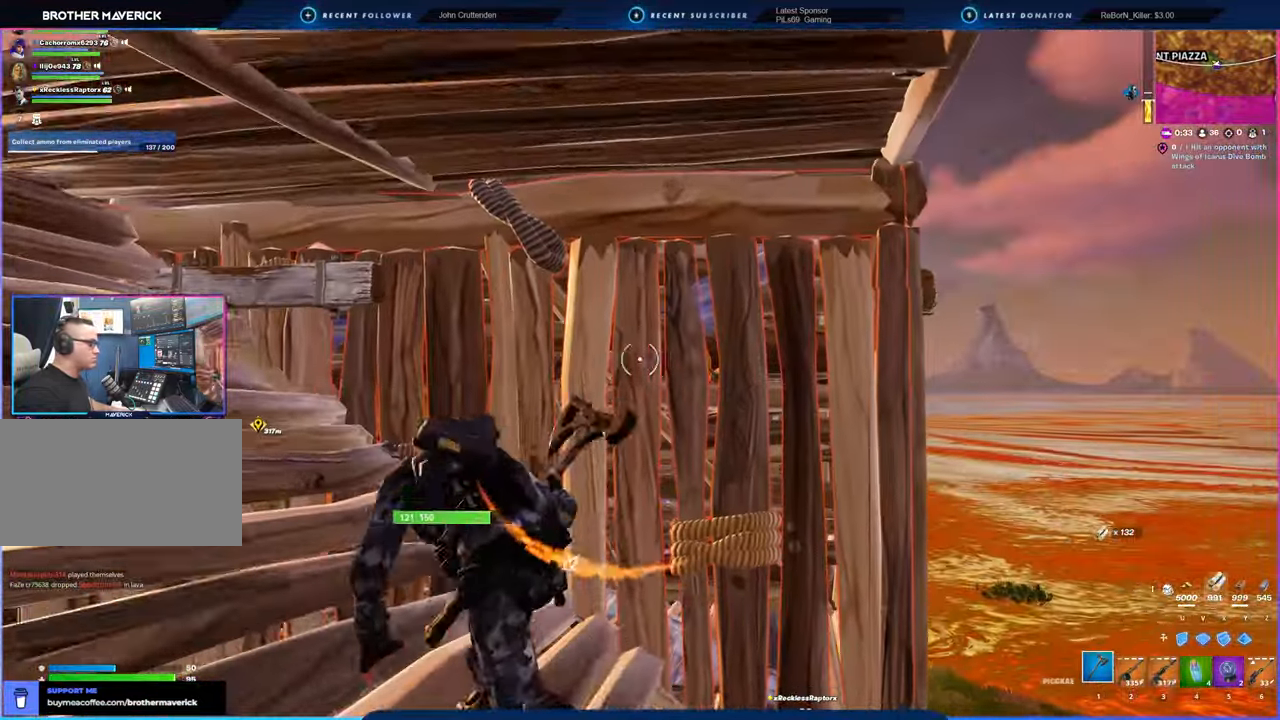
{"keys": ["d"], "mouse": ["left"], "mouse_move": "right", "events": [[166, "a", "down"], [216, "d", "up"], [250, "w", "up"], [400, "d", "down"], [450, "a", "up"]]}
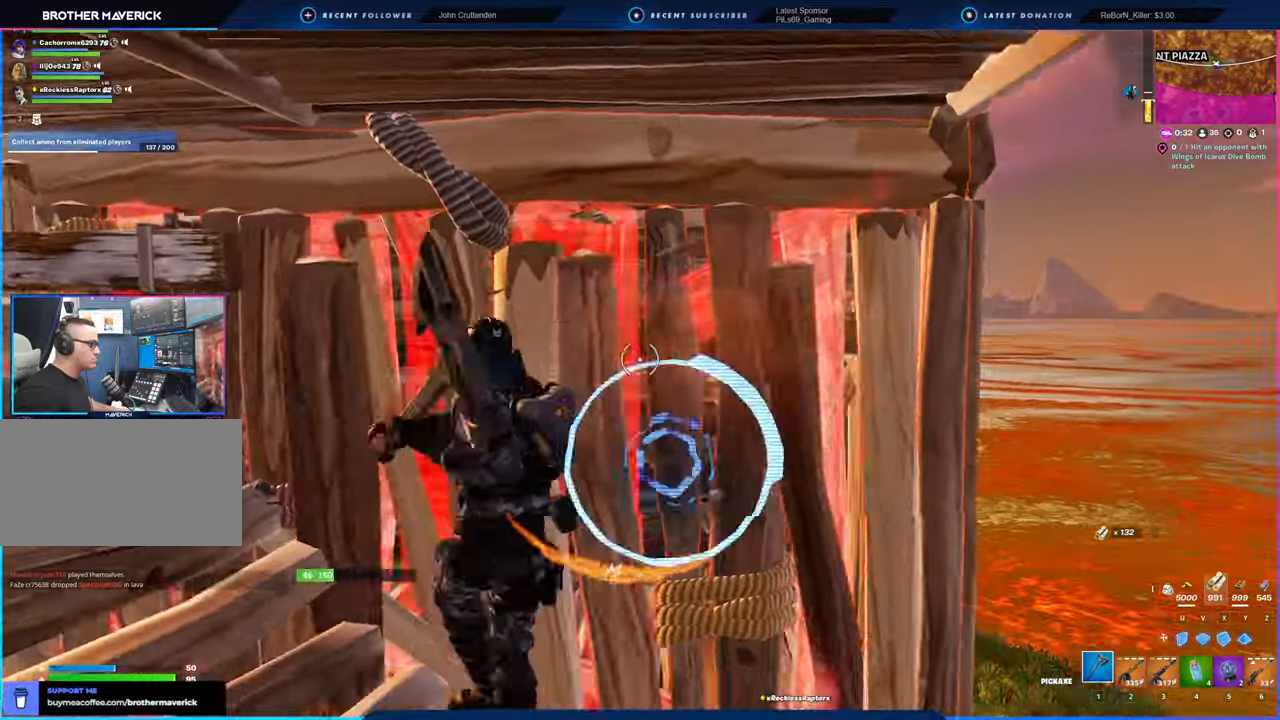
{"keys": ["a"], "mouse": [], "mouse_move": "right", "events": [[133, "s", "down"], [283, "a", "down"], [366, "d", "up"], [366, "s", "up"], [500, "mouse_left", "up"]]}
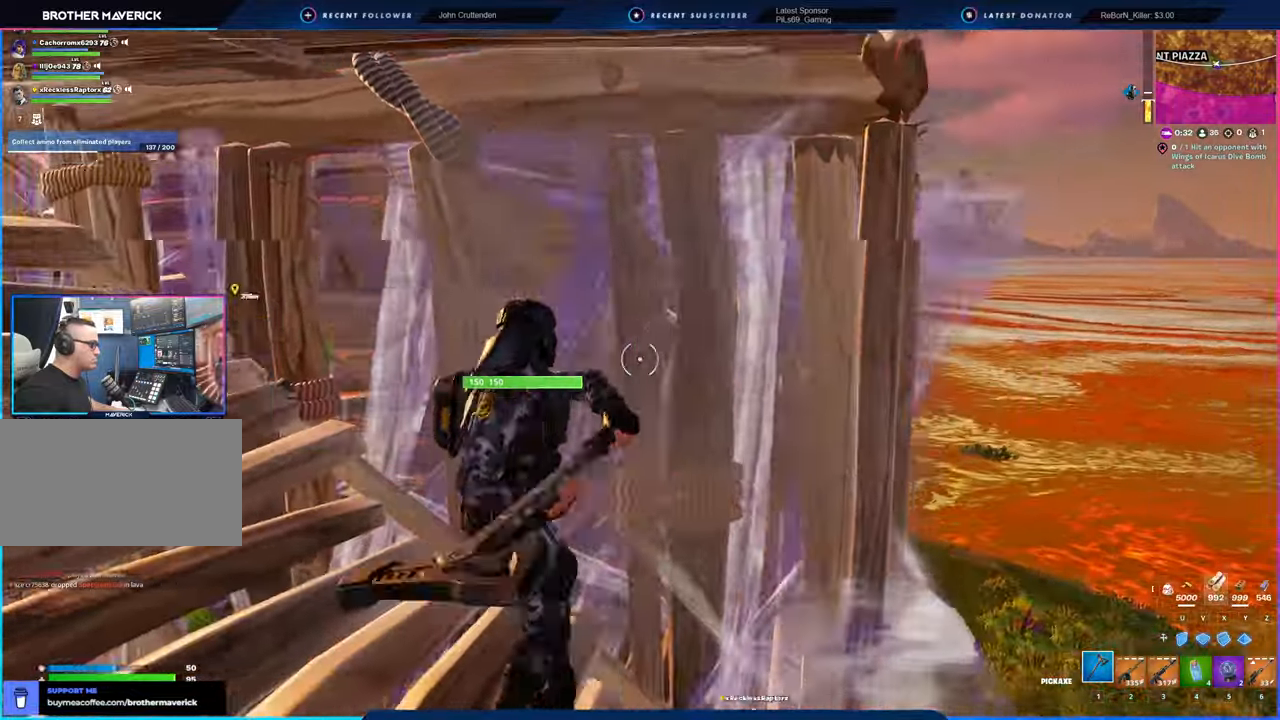
{"keys": ["a", "w"], "mouse": ["left"], "mouse_move": "still", "events": [[100, "w", "down"], [150, "a", "up"], [150, "d", "down"], [250, "mouse_left", "down"], [333, "d", "up"], [333, "w", "up"], [383, "a", "down"], [483, "w", "down"]]}
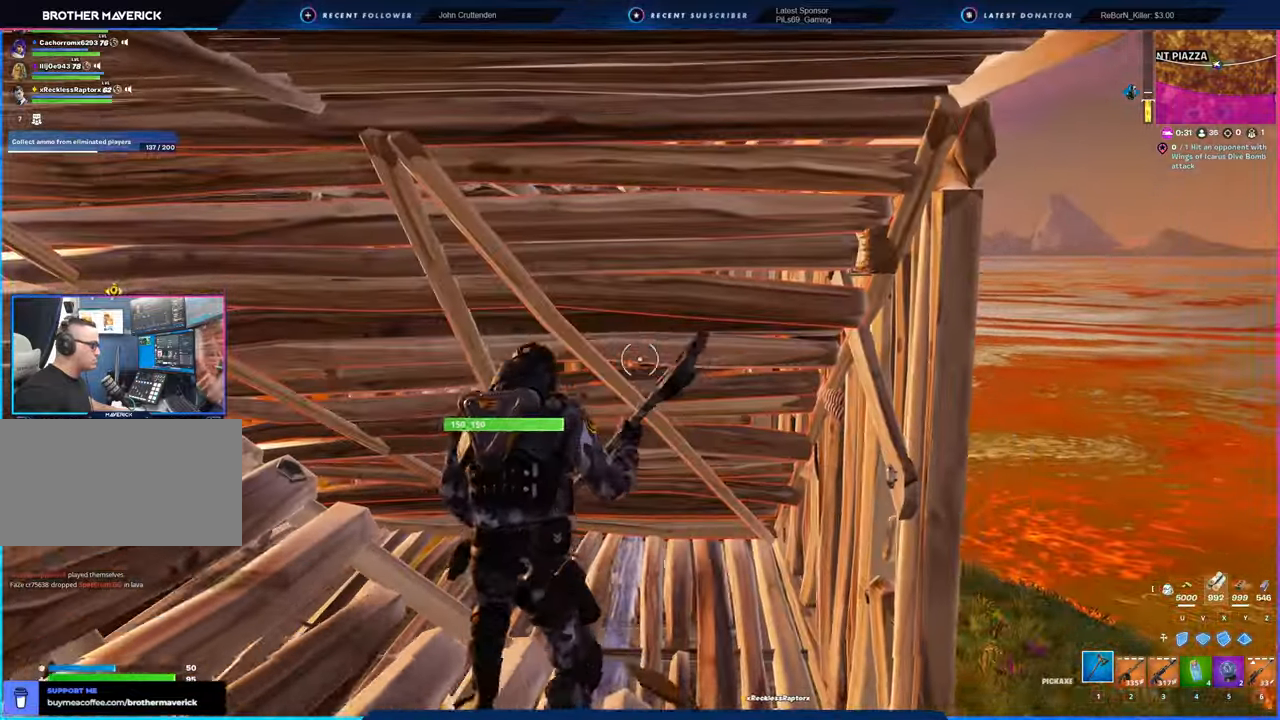
{"keys": [], "mouse": ["left"], "mouse_move": "still", "events": [[116, "a", "up"], [166, "d", "down"], [250, "w", "up"], [300, "a", "down"], [300, "d", "up"], [350, "a", "up"]]}
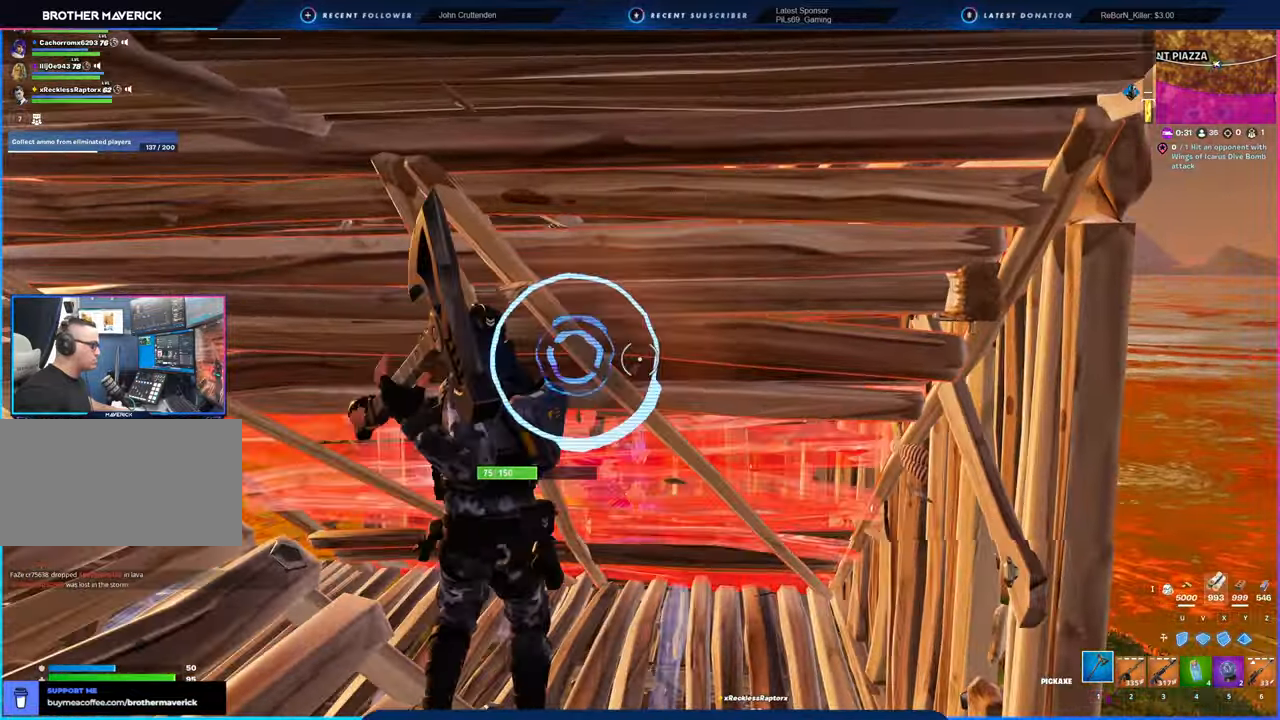
{"keys": ["d", "w"], "mouse": [], "mouse_move": "left", "events": [[283, "d", "down"], [283, "w", "down"], [416, "3", "down"], [416, "mouse_left", "up"], [466, "3", "up"]]}
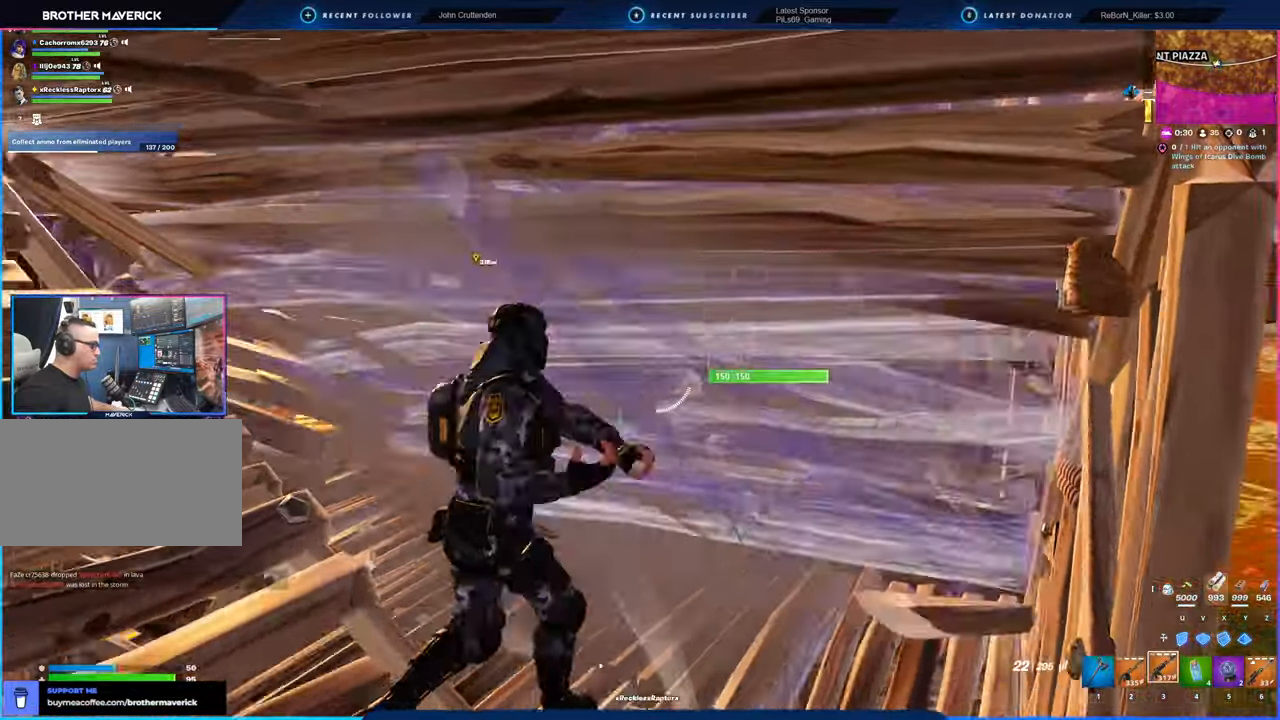
{"keys": ["w"], "mouse": [], "mouse_move": "left", "events": [[250, "d", "up"]]}
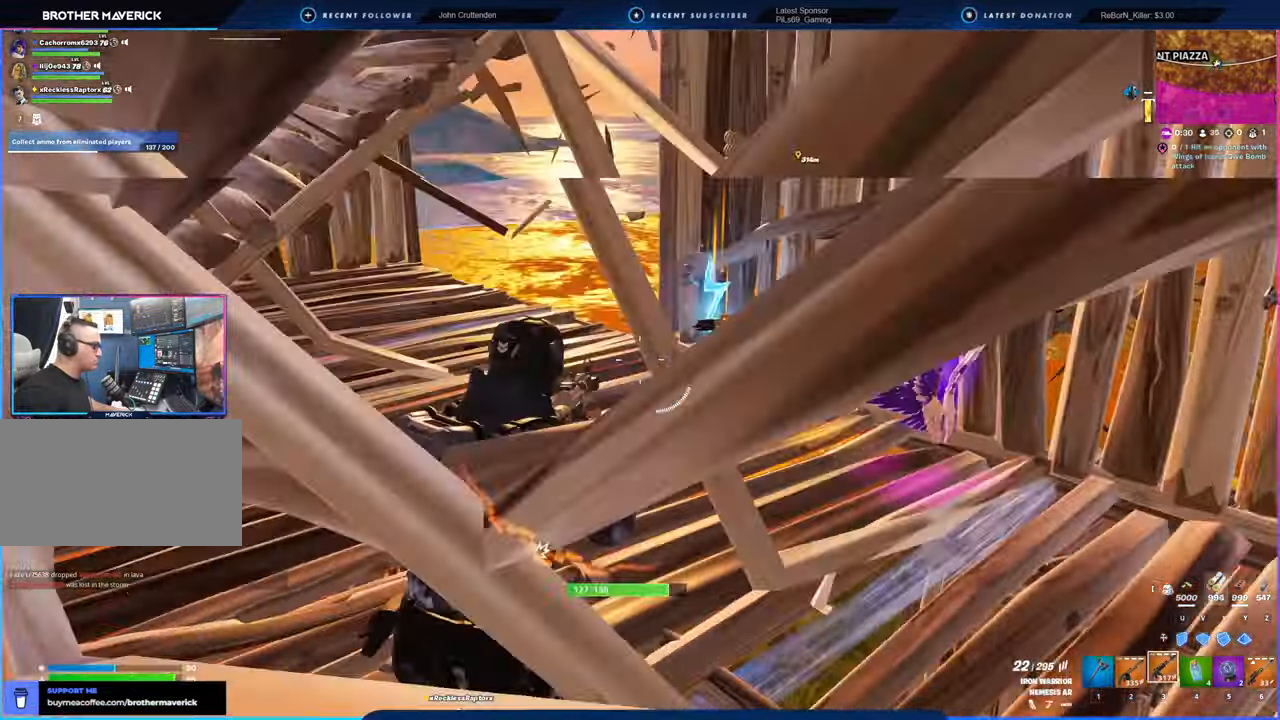
{"keys": ["a", "w"], "mouse": [], "mouse_move": "still", "events": [[116, "d", "down"], [300, "d", "up"], [350, "a", "down"]]}
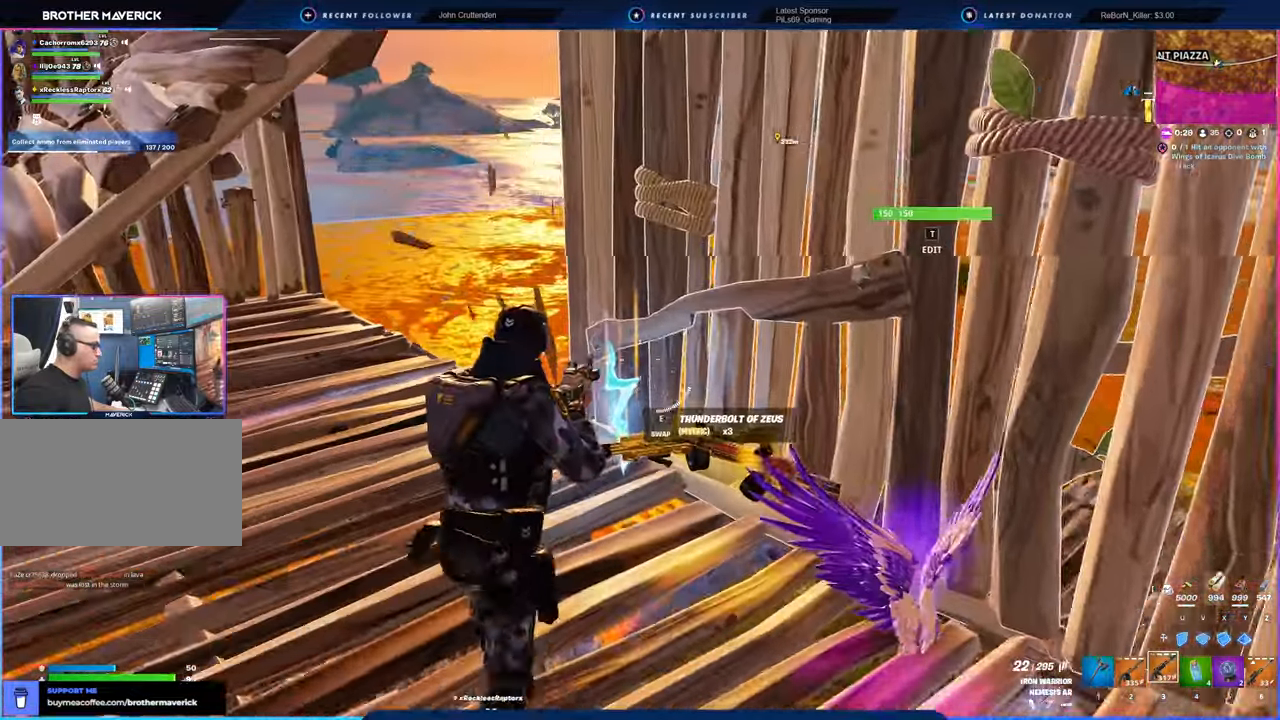
{"keys": ["d"], "mouse": [], "mouse_move": "still", "events": [[50, "w", "up"], [183, "s", "down"], [316, "a", "up"], [316, "d", "down"], [416, "s", "up"]]}
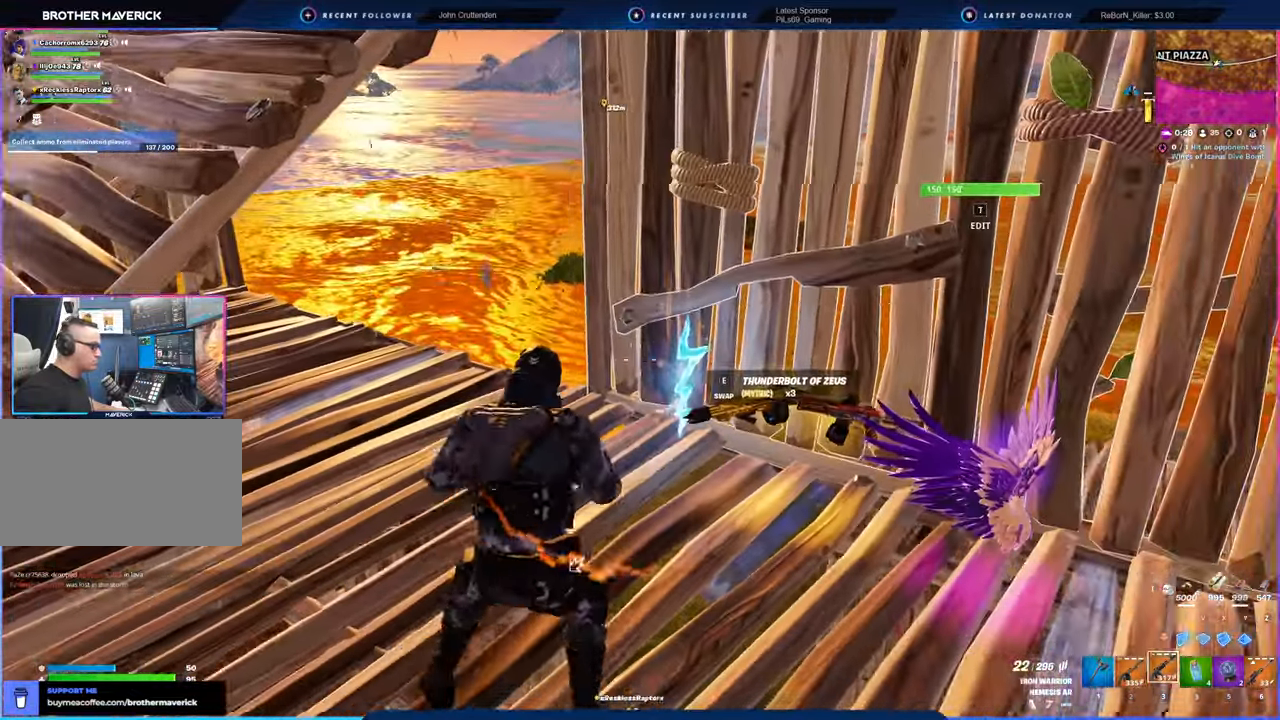
{"keys": [], "mouse": [], "mouse_move": "down-left", "events": [[100, "a", "down"], [100, "d", "up"], [200, "a", "up"], [233, "d", "down"], [433, "1", "down"], [450, "1", "up"], [483, "d", "up"]]}
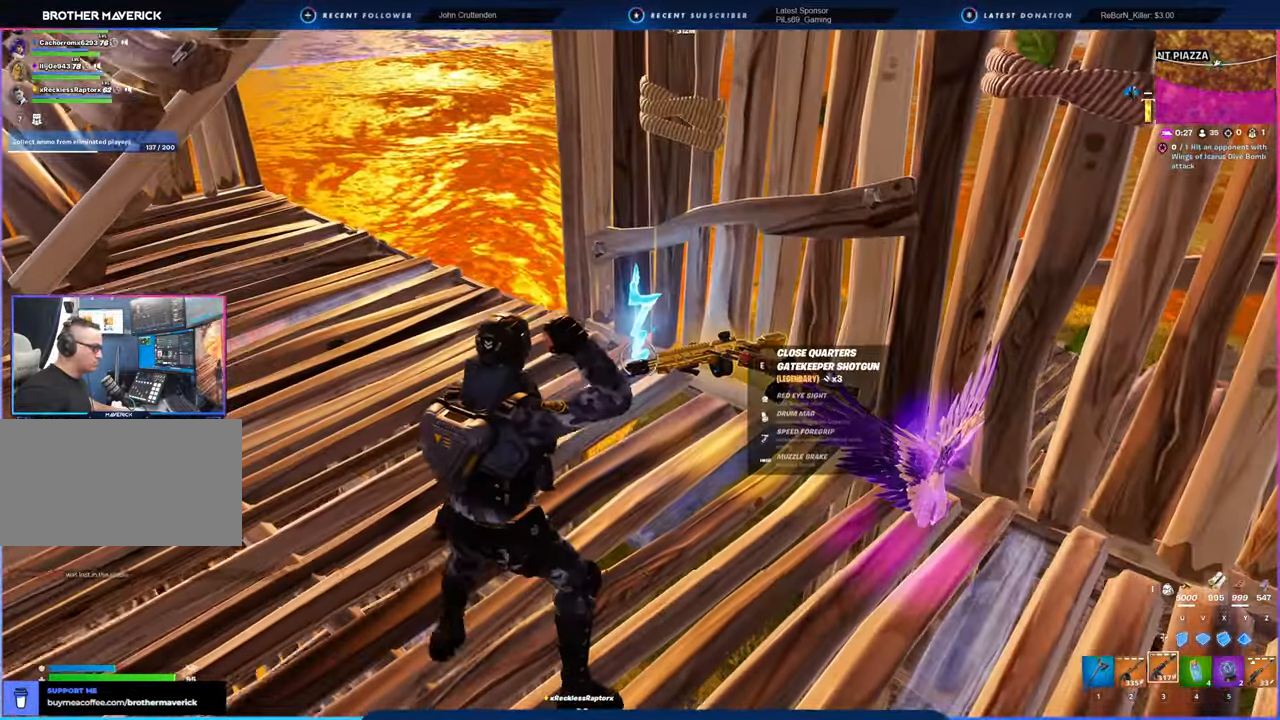
{"keys": ["d", "w"], "mouse": [], "mouse_move": "still", "events": [[83, "d", "down"], [500, "w", "down"]]}
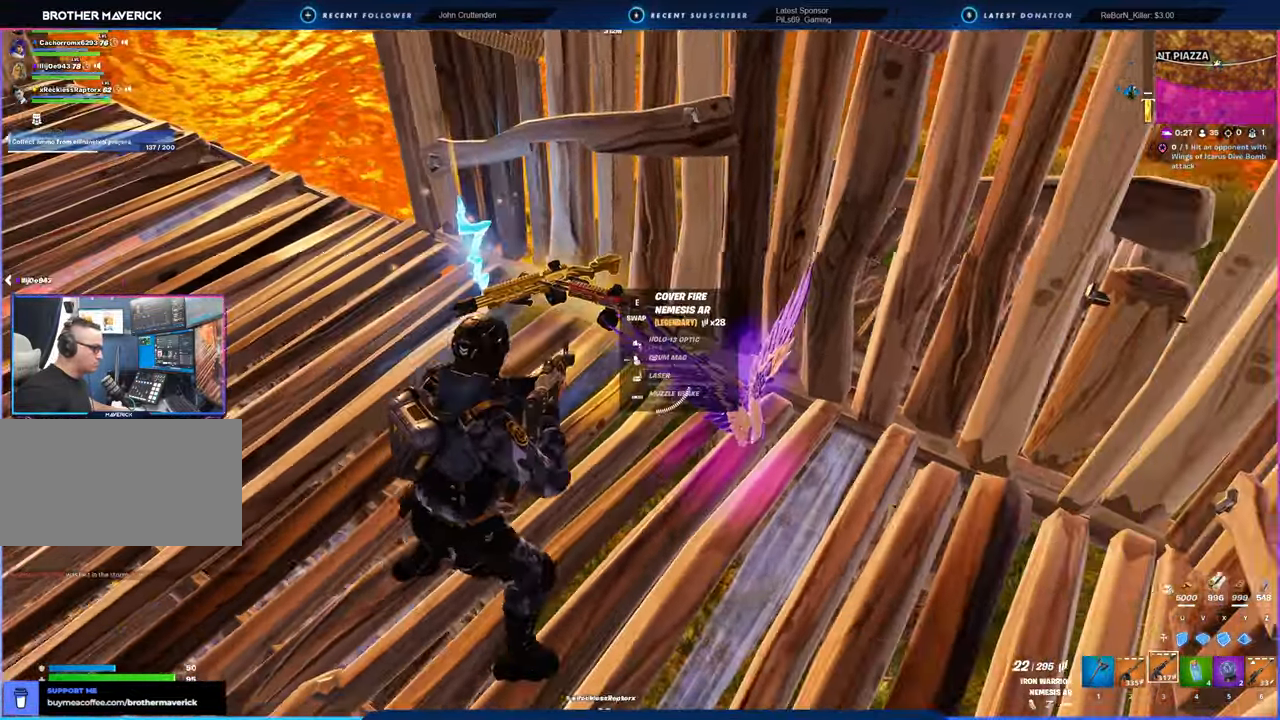
{"keys": ["d"], "mouse": [], "mouse_move": "still", "events": [[200, "d", "up"], [233, "w", "up"], [333, "d", "down"]]}
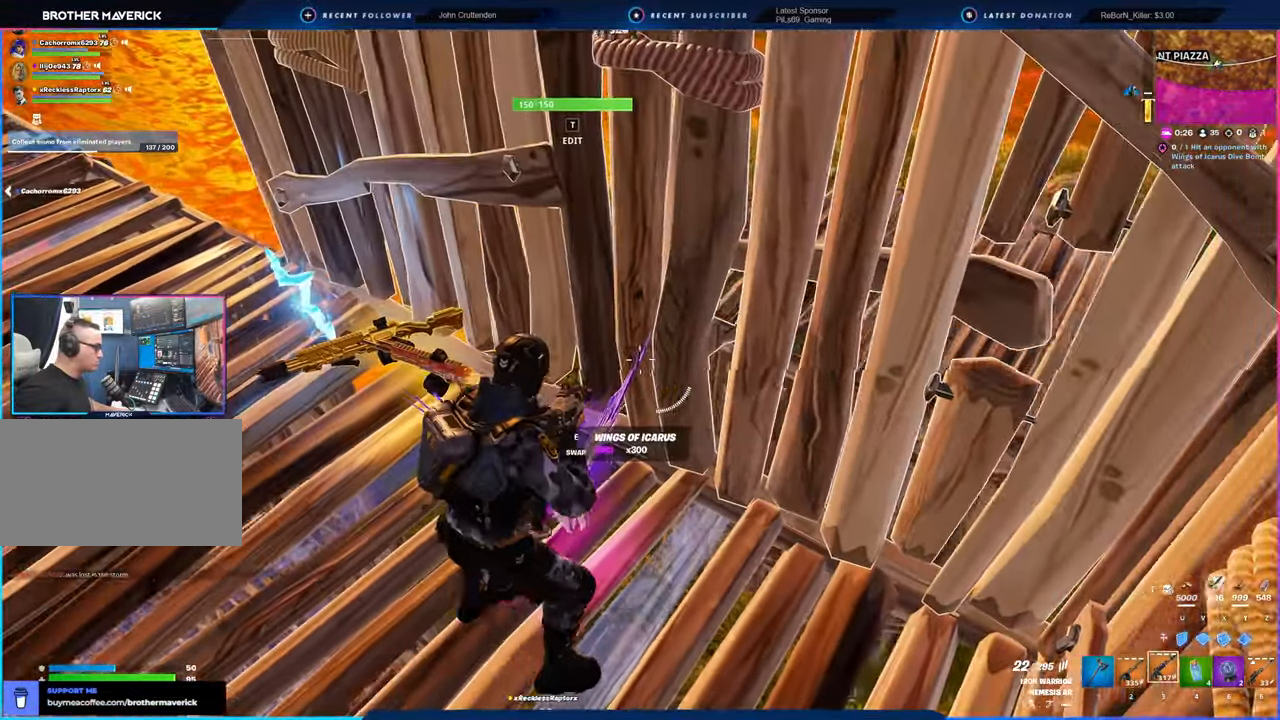
{"keys": ["a"], "mouse": [], "mouse_move": "left", "events": [[116, "d", "up"], [166, "a", "down"]]}
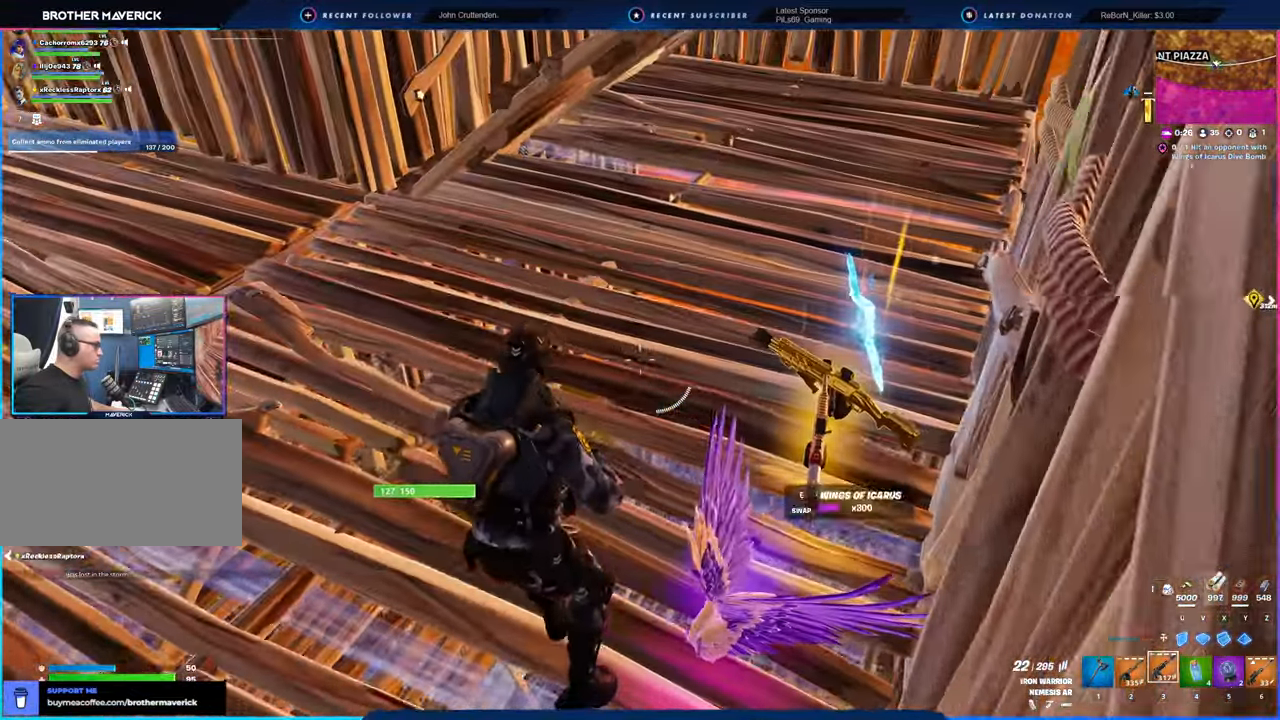
{"keys": ["a", "w"], "mouse": [], "mouse_move": "up", "events": [[83, "w", "down"]]}
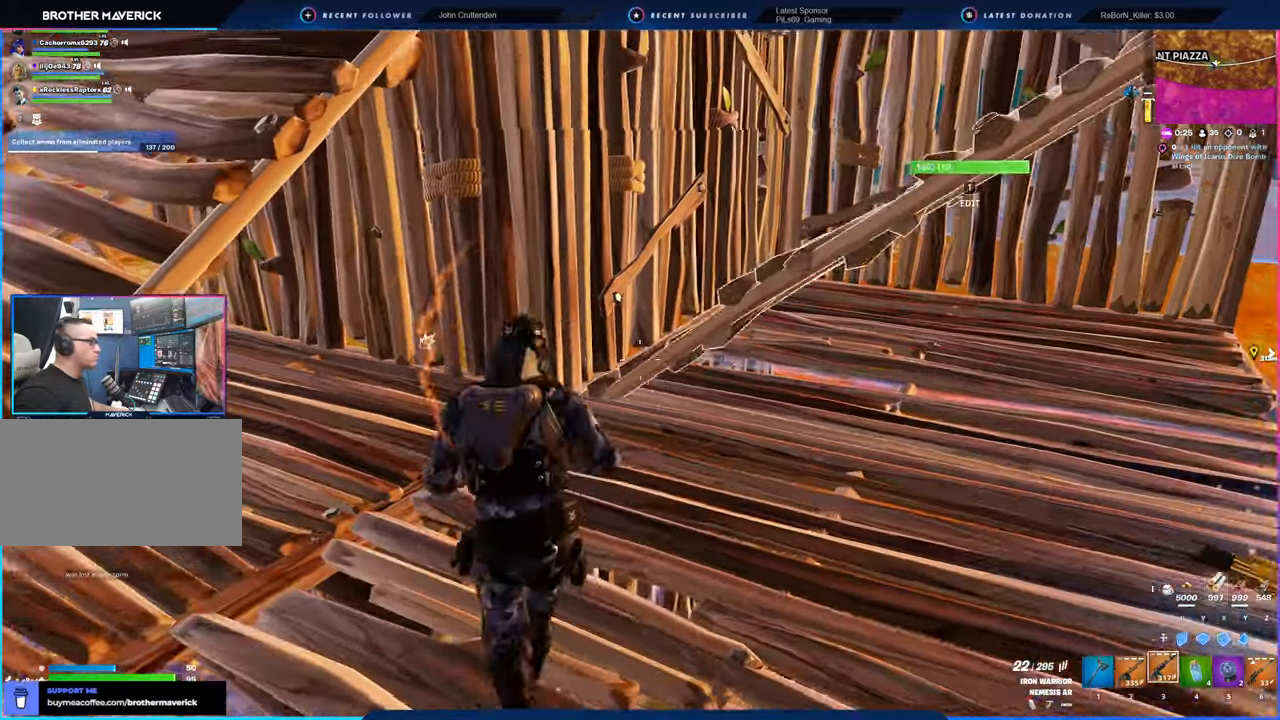
{"keys": ["d", "space", "w"], "mouse": [], "mouse_move": "left", "events": [[50, "w", "up"], [183, "w", "down"], [233, "a", "up"], [433, "d", "down"], [433, "space", "down"]]}
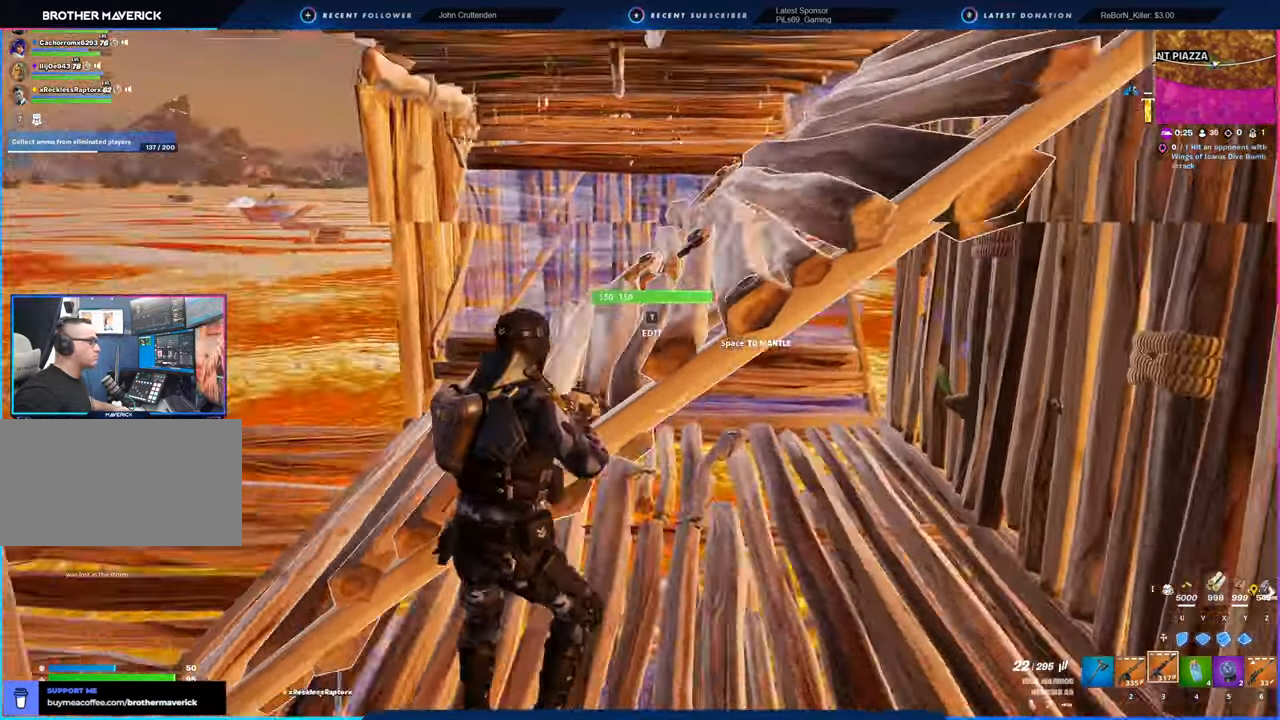
{"keys": ["a", "w"], "mouse": [], "mouse_move": "still", "events": [[116, "a", "down"], [116, "space", "up"], [166, "d", "up"]]}
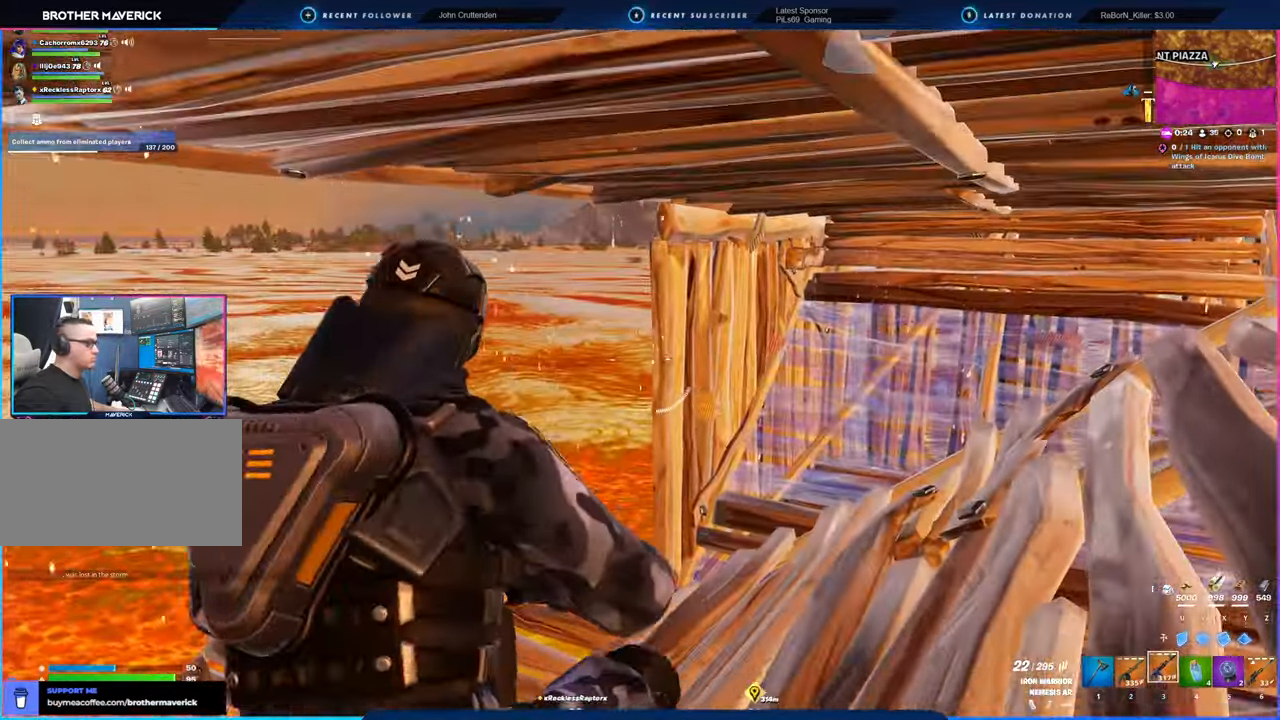
{"keys": [], "mouse": [], "mouse_move": "still", "events": [[33, "a", "up"], [316, "d", "down"], [416, "w", "up"], [500, "d", "up"]]}